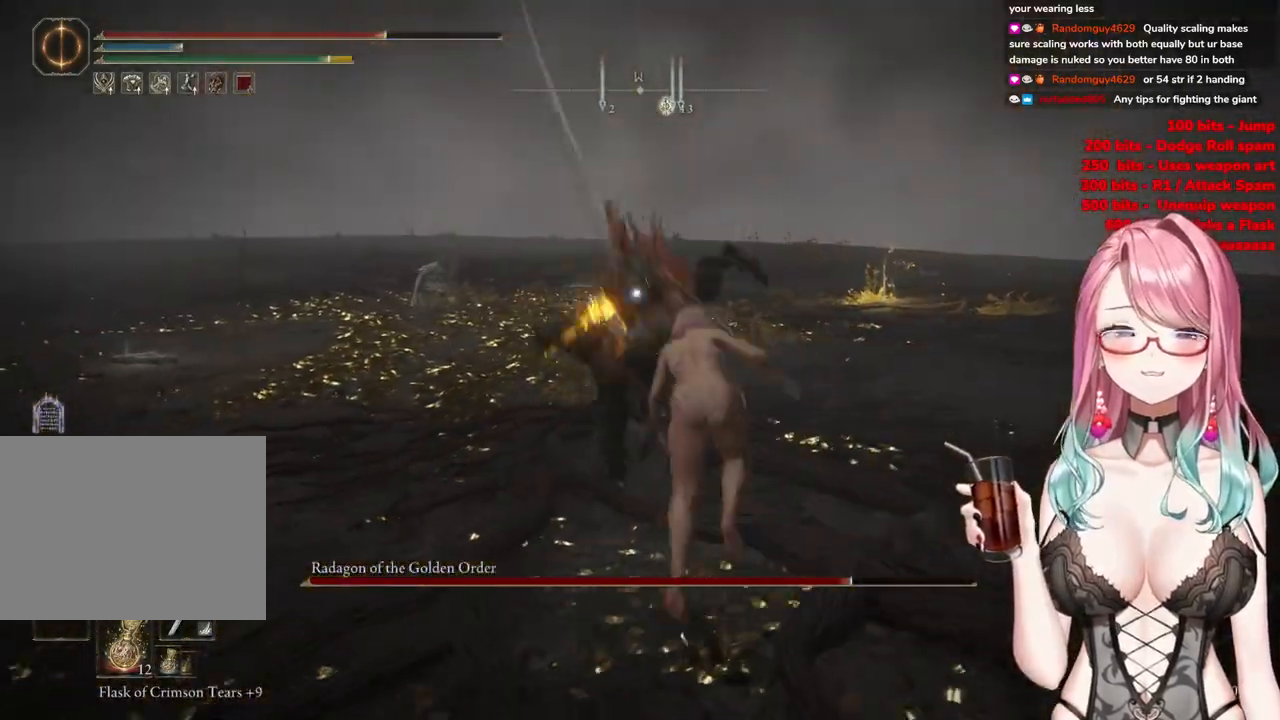
Gameplay with a controller (PlayStation layout); each line is a JSON object with the inputs held at the frame after it. "events" lists button and stick changes between this image and that frame as [ms after this image, input, new state], when the widget could be followed in between.
{"buttons": [], "left_stick": "center", "right_stick": "center", "events": [[334, "left_stick", "center"]]}
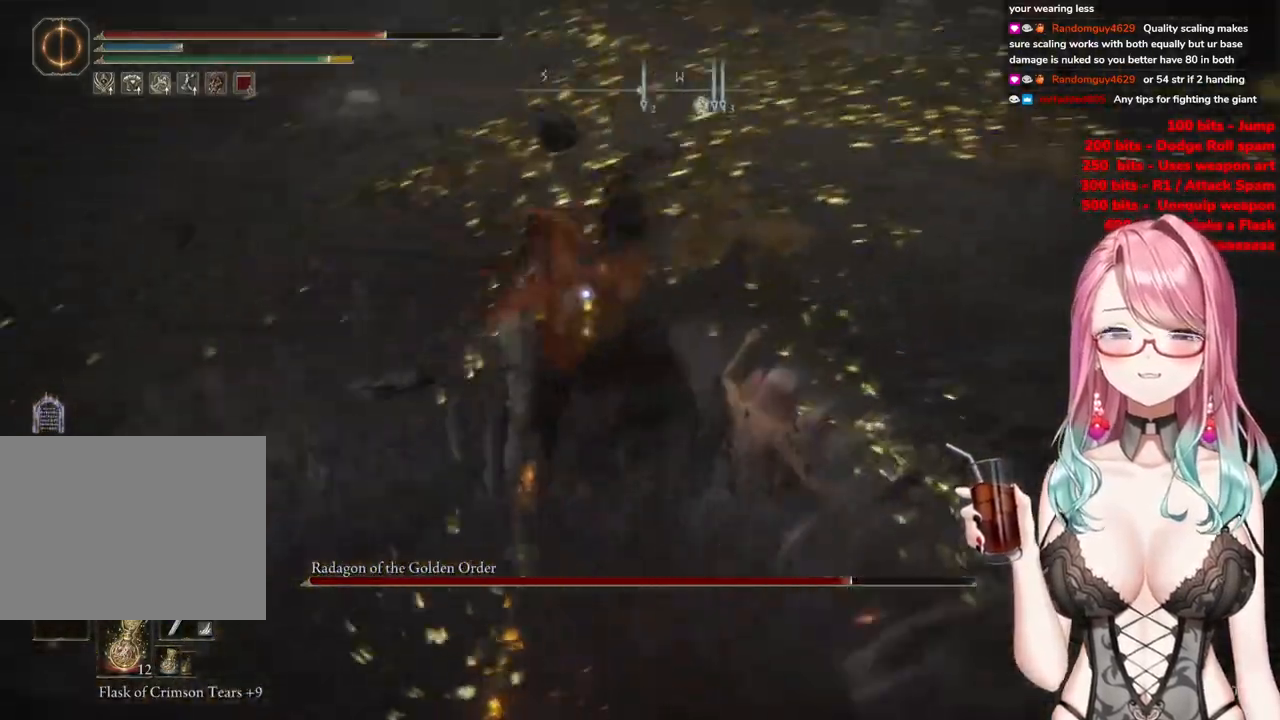
{"buttons": [], "left_stick": "center", "right_stick": "center", "events": [[50, "CROSS", "down"], [166, "CROSS", "up"], [266, "R2", "down"], [483, "R2", "up"]]}
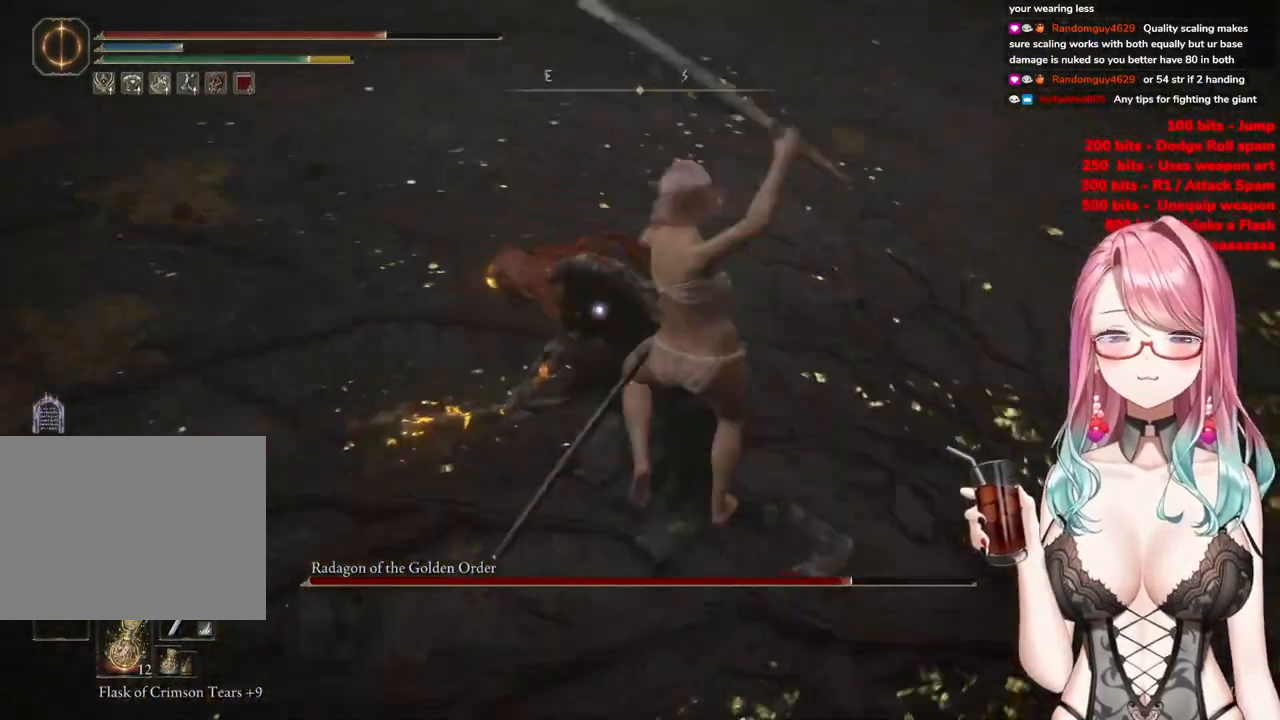
{"buttons": [], "left_stick": "center", "right_stick": "center", "events": [[84, "left_stick", "up"], [334, "left_stick", "center"]]}
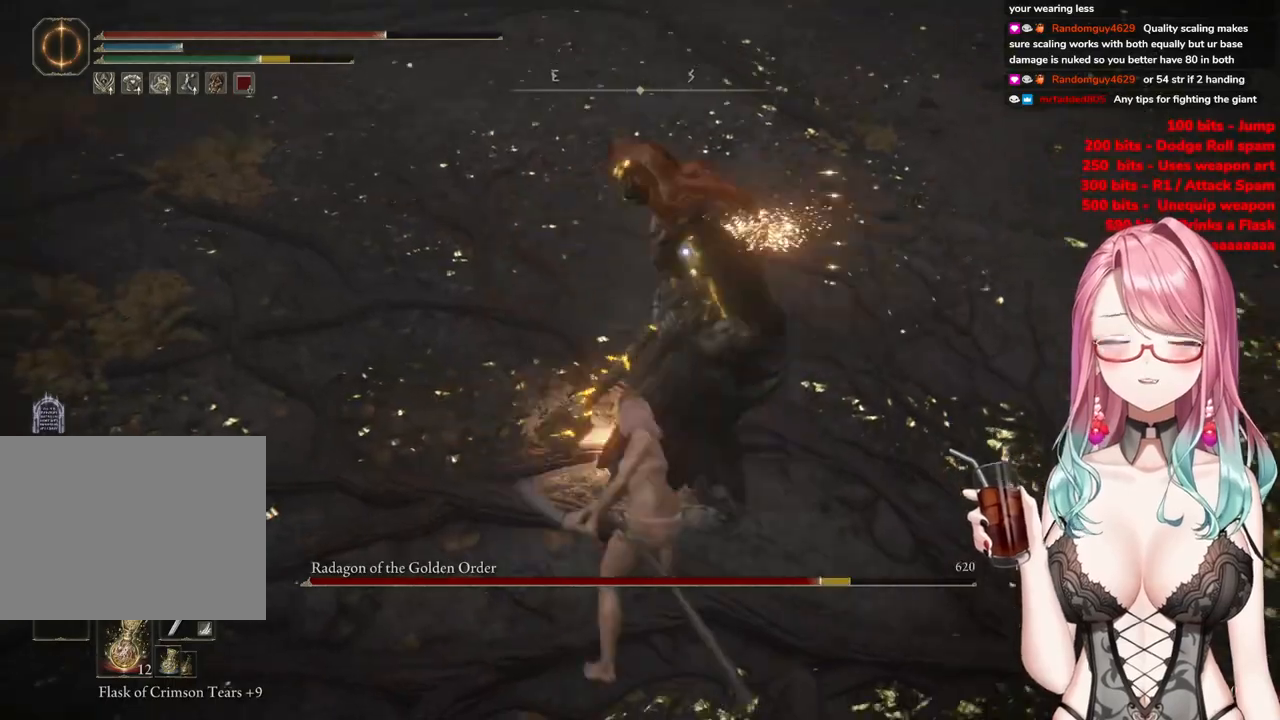
{"buttons": [], "left_stick": "down", "right_stick": "center", "events": [[83, "left_stick", "down"]]}
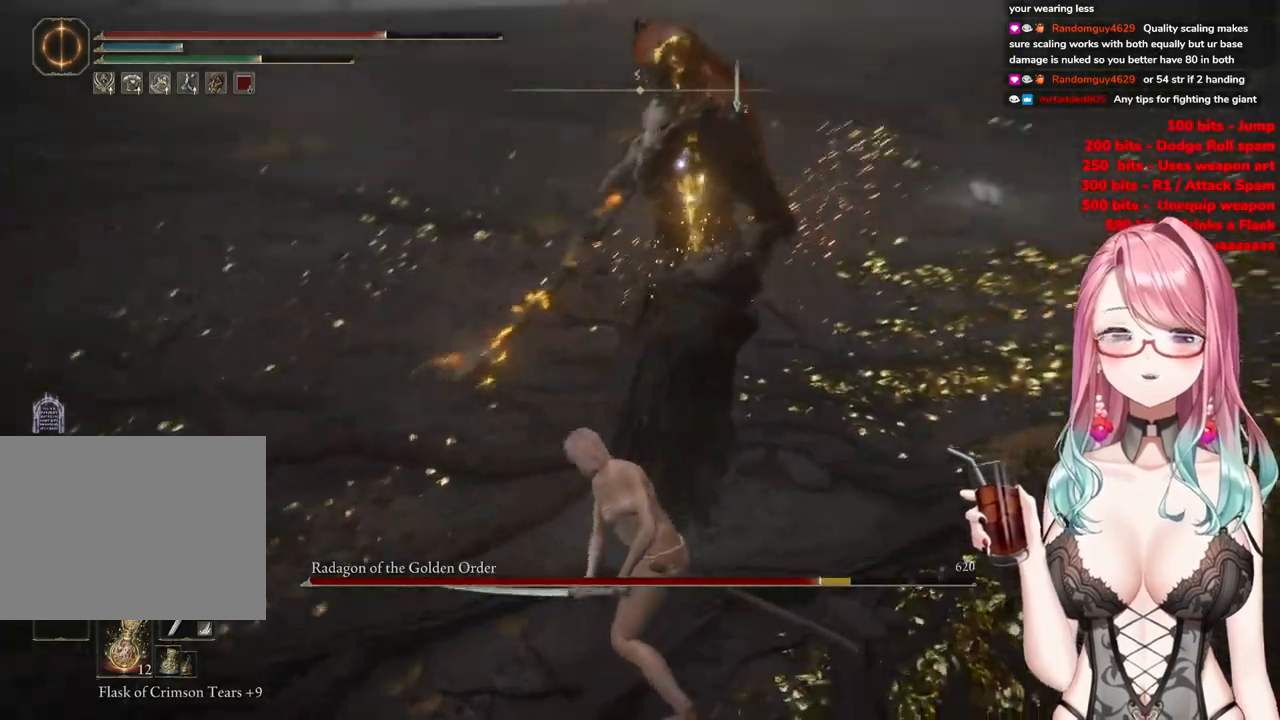
{"buttons": [], "left_stick": "down", "right_stick": "center", "events": []}
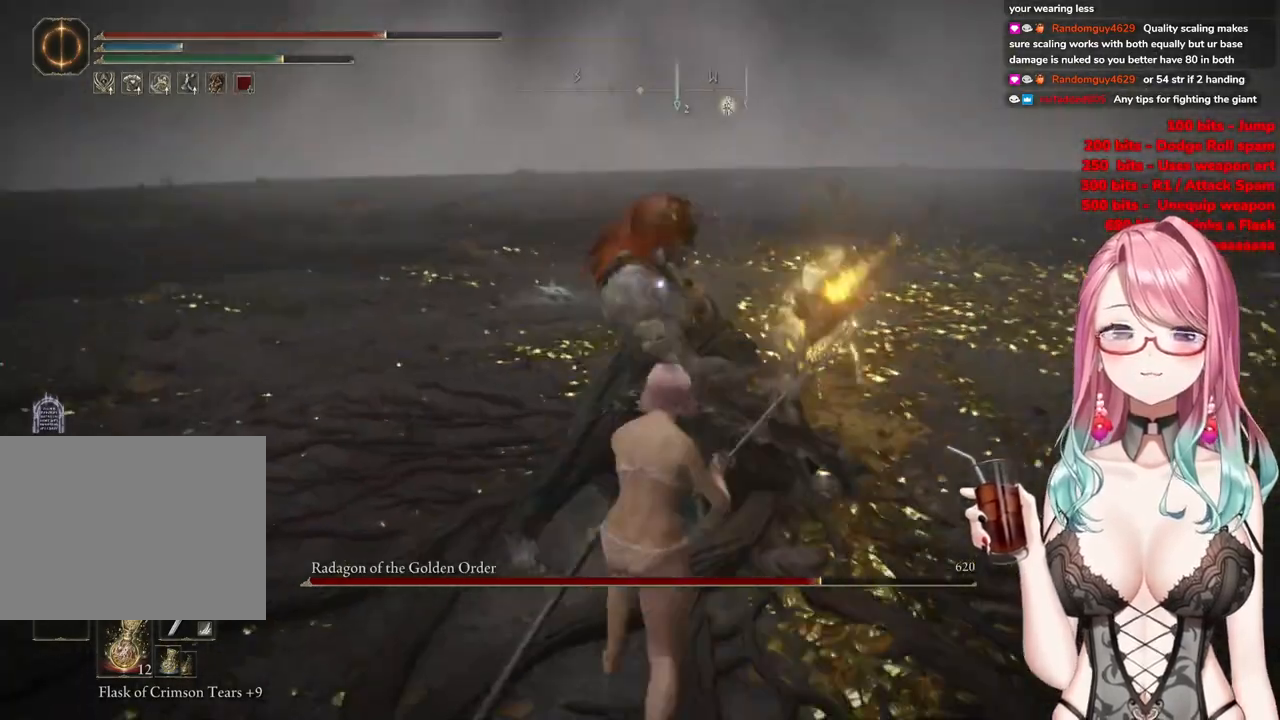
{"buttons": [], "left_stick": "up", "right_stick": "center", "events": [[67, "left_stick", "down-right"], [283, "CIRCLE", "down"], [300, "left_stick", "up-right"], [400, "CIRCLE", "up"], [400, "left_stick", "up"]]}
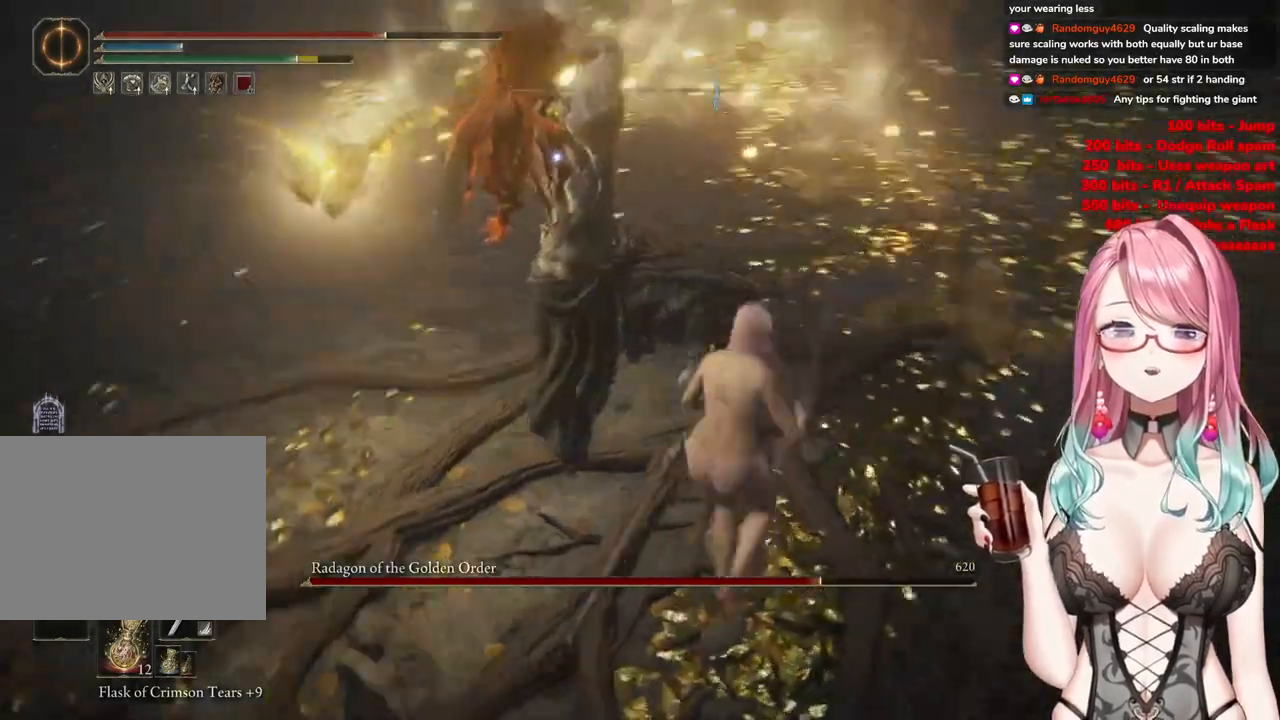
{"buttons": [], "left_stick": "up-right", "right_stick": "center", "events": [[417, "left_stick", "up-right"]]}
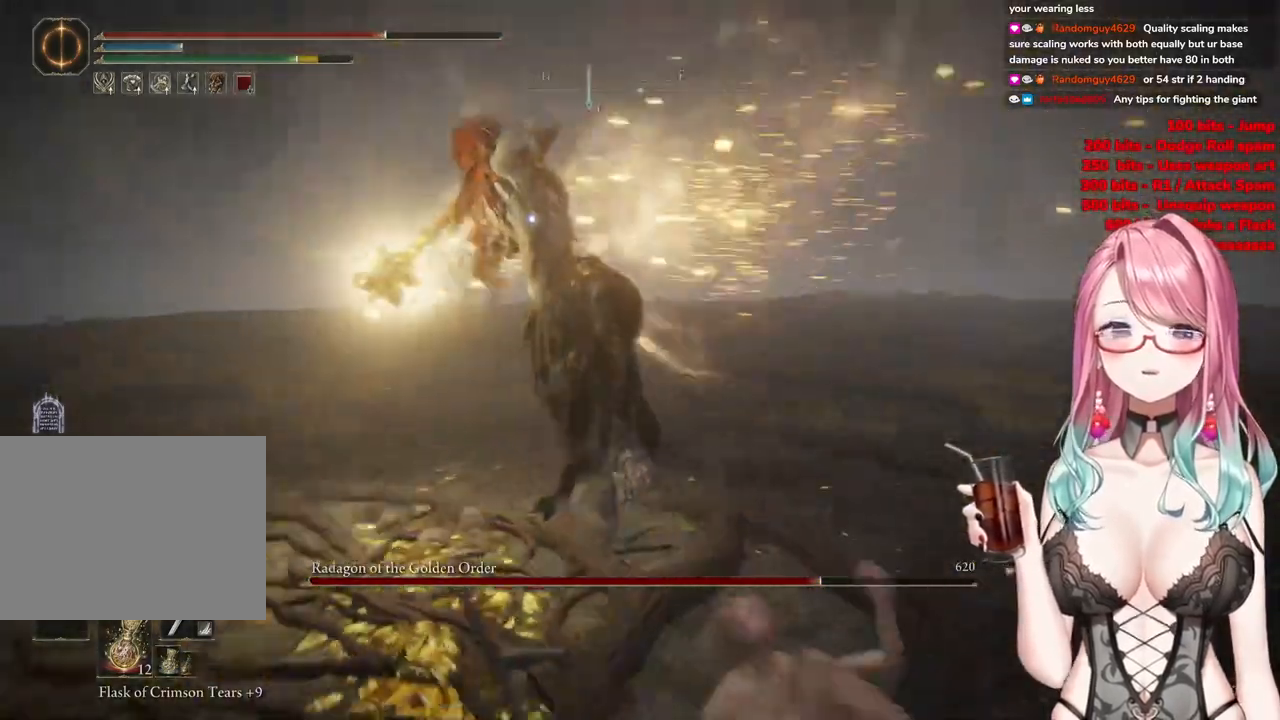
{"buttons": [], "left_stick": "up", "right_stick": "center", "events": [[267, "CIRCLE", "down"], [334, "left_stick", "up"], [350, "CIRCLE", "up"]]}
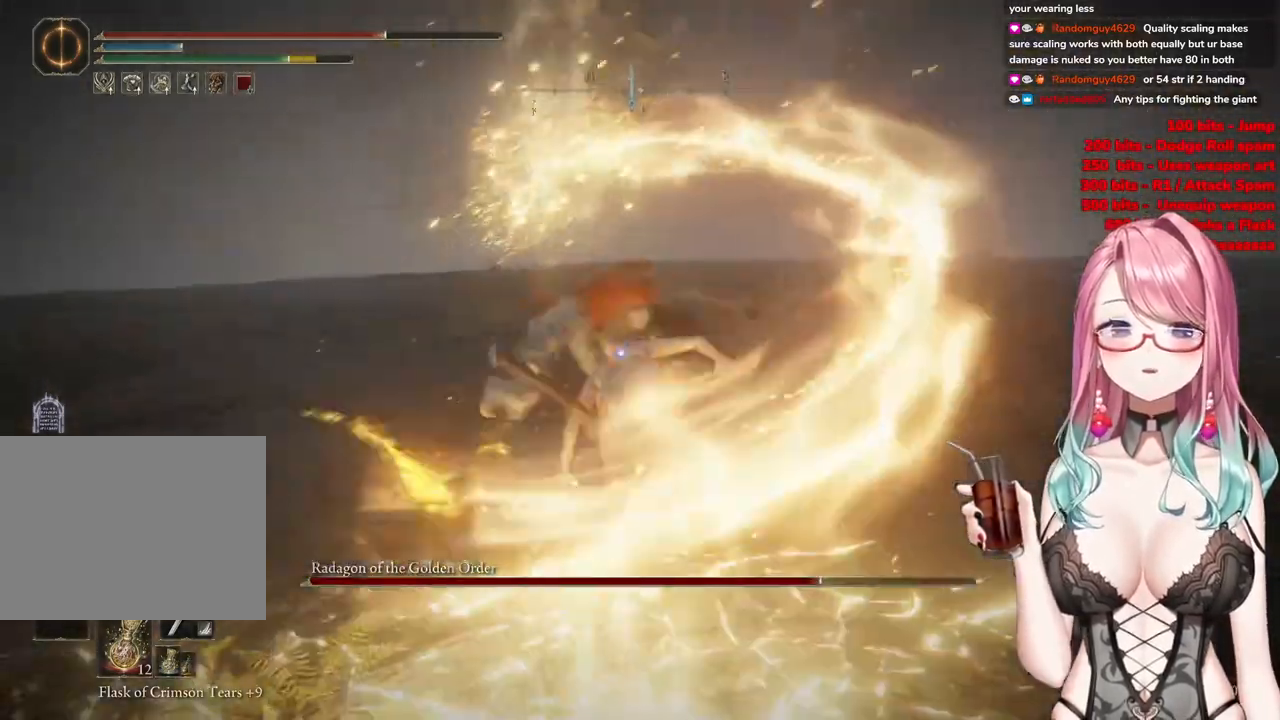
{"buttons": [], "left_stick": "up-left", "right_stick": "center", "events": [[334, "left_stick", "up-right"], [484, "left_stick", "up-left"]]}
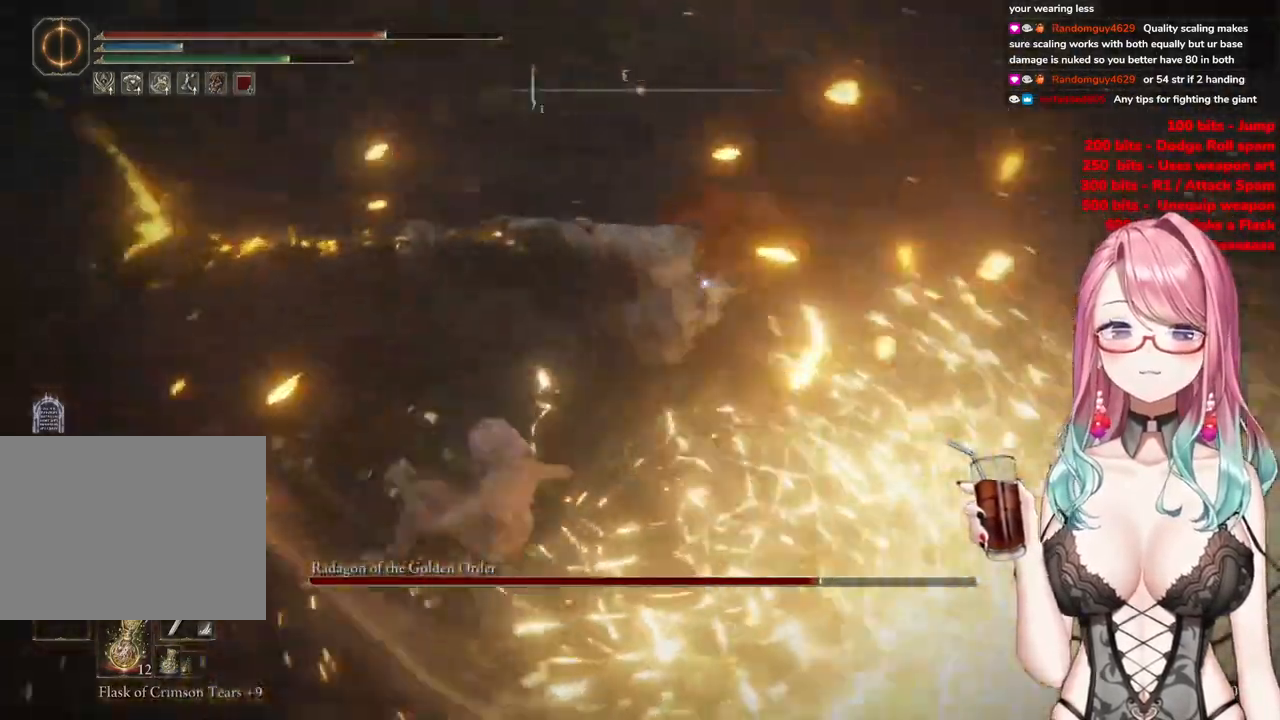
{"buttons": [], "left_stick": "up-left", "right_stick": "center", "events": []}
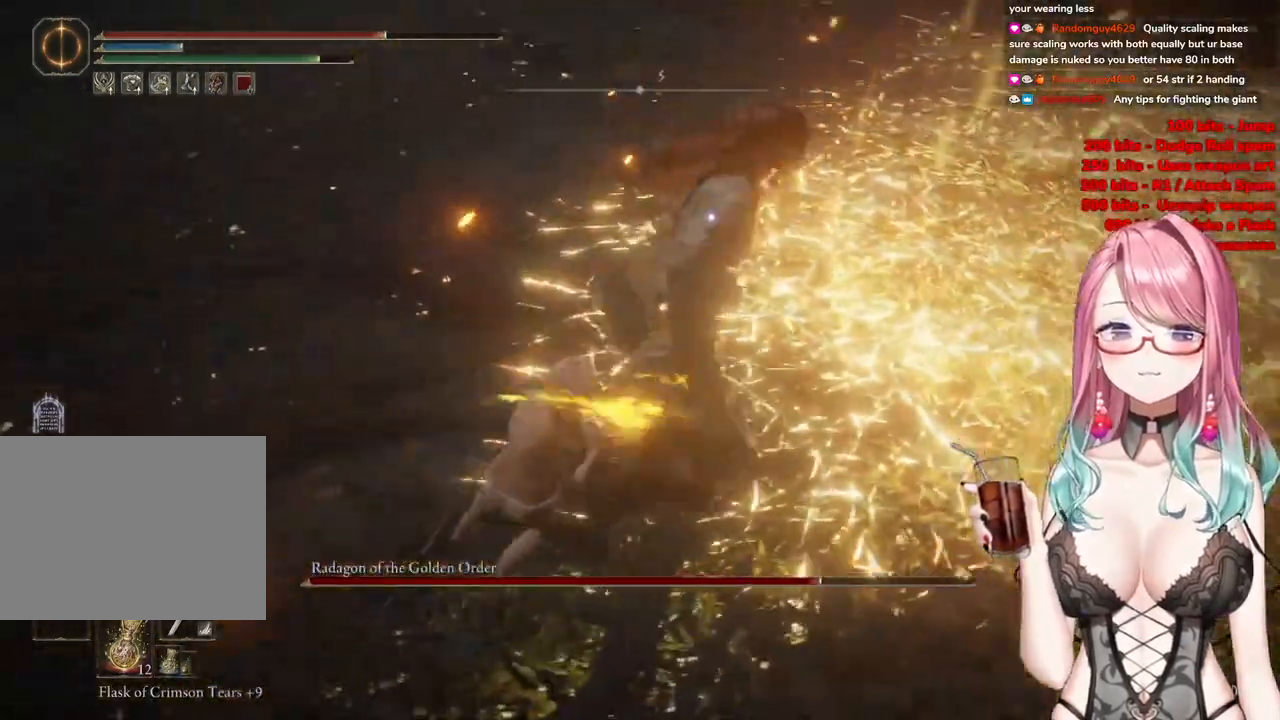
{"buttons": ["CROSS"], "left_stick": "center", "right_stick": "center", "events": [[84, "left_stick", "down-left"], [251, "left_stick", "center"], [417, "CROSS", "down"]]}
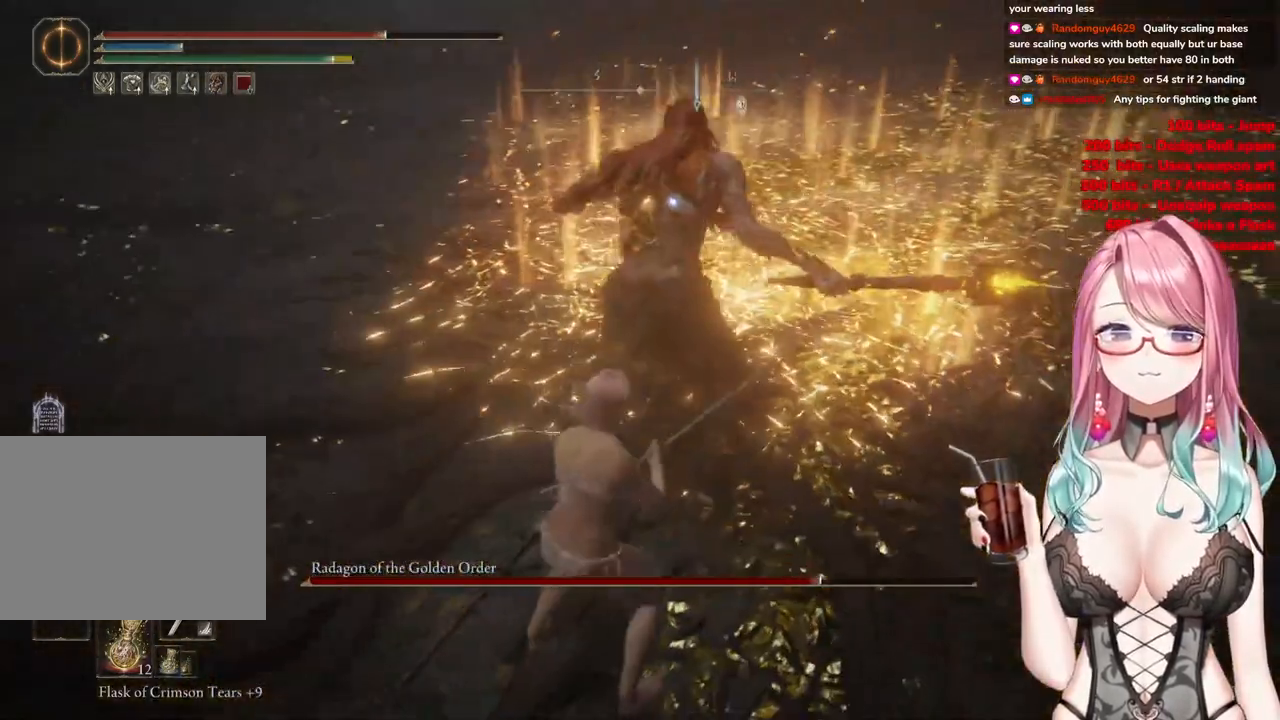
{"buttons": [], "left_stick": "center", "right_stick": "center", "events": [[50, "CROSS", "up"], [83, "R2", "down"], [267, "R2", "up"]]}
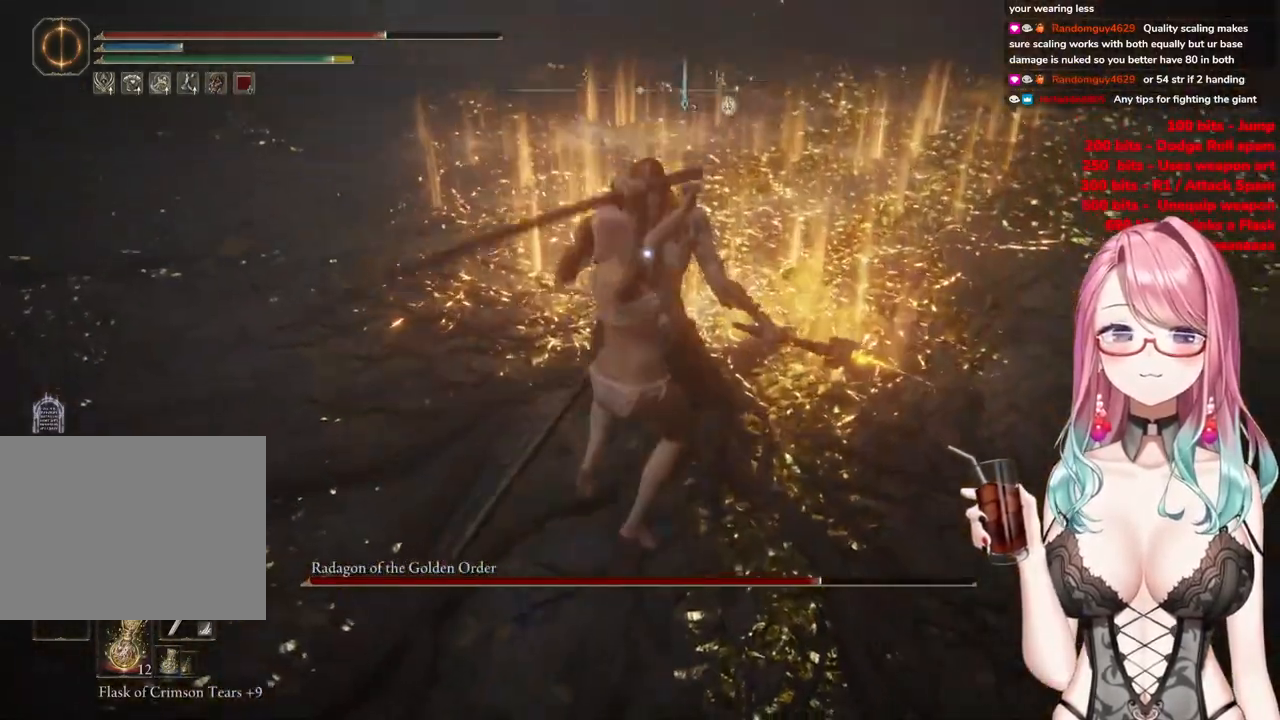
{"buttons": [], "left_stick": "center", "right_stick": "center", "events": []}
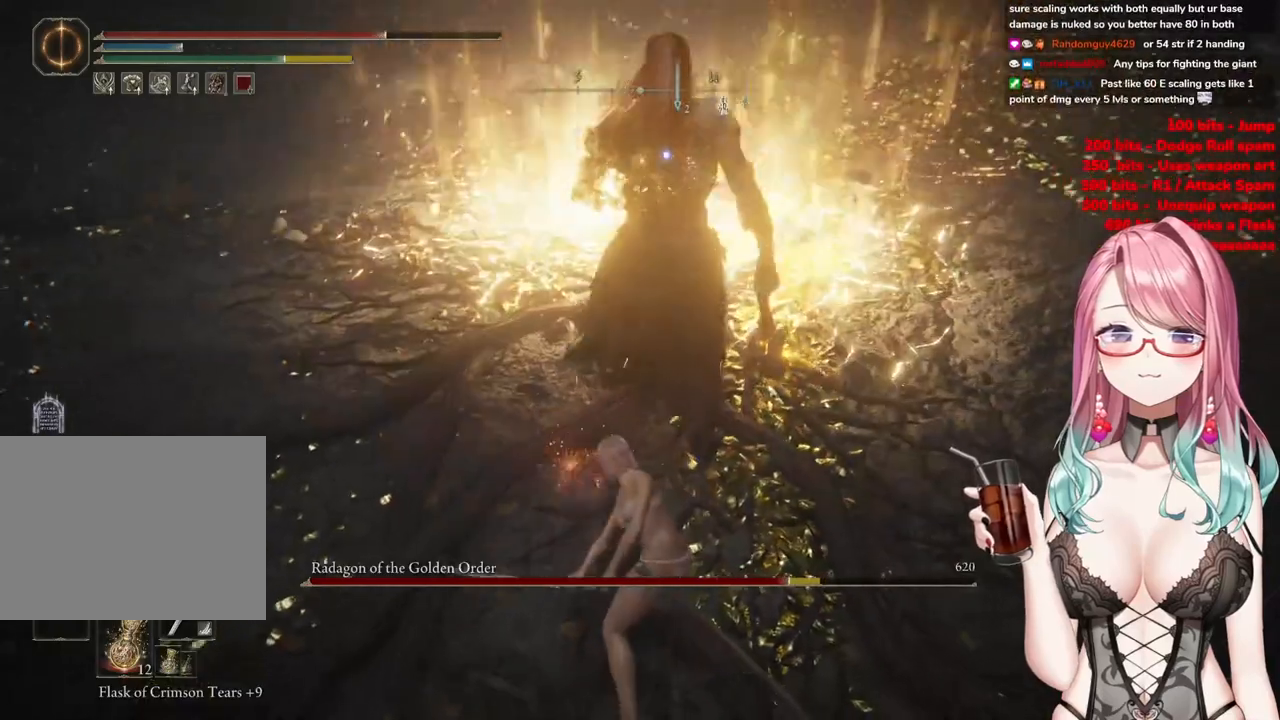
{"buttons": [], "left_stick": "center", "right_stick": "center", "events": [[33, "R2", "down"], [183, "CROSS", "down"], [183, "R2", "up"], [300, "CROSS", "up"]]}
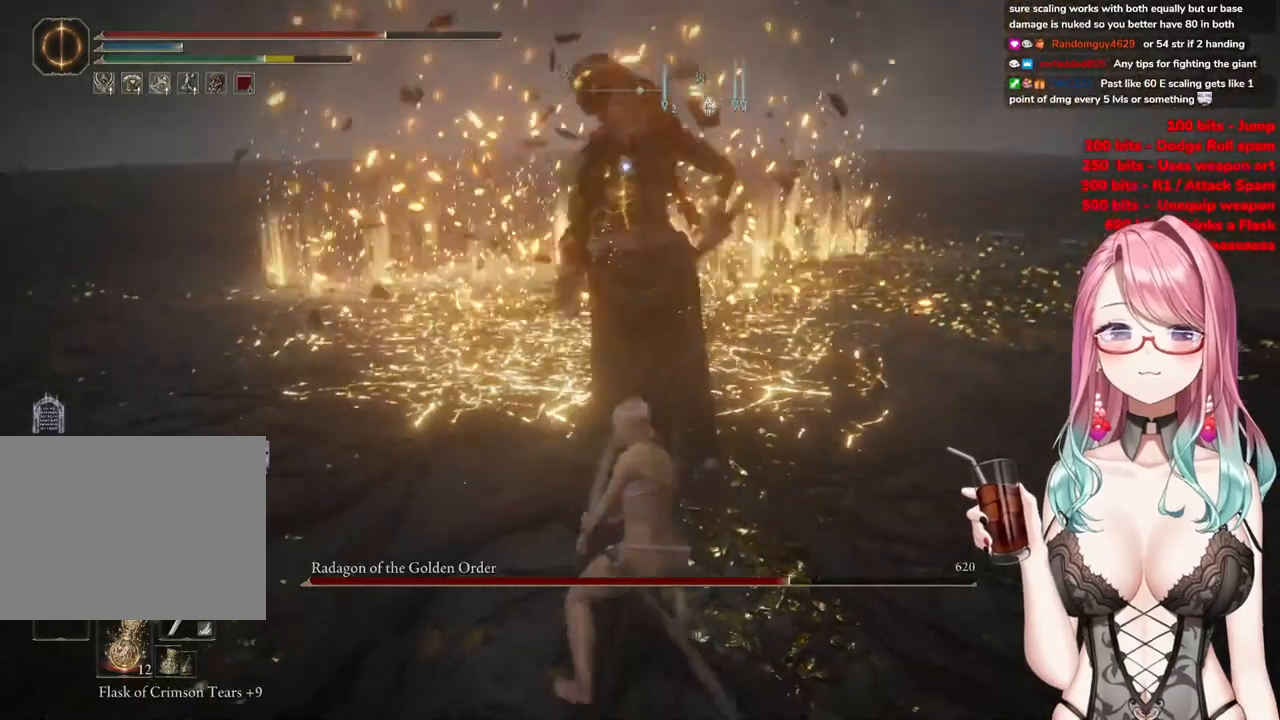
{"buttons": [], "left_stick": "center", "right_stick": "center", "events": [[84, "R2", "down"], [284, "R2", "up"]]}
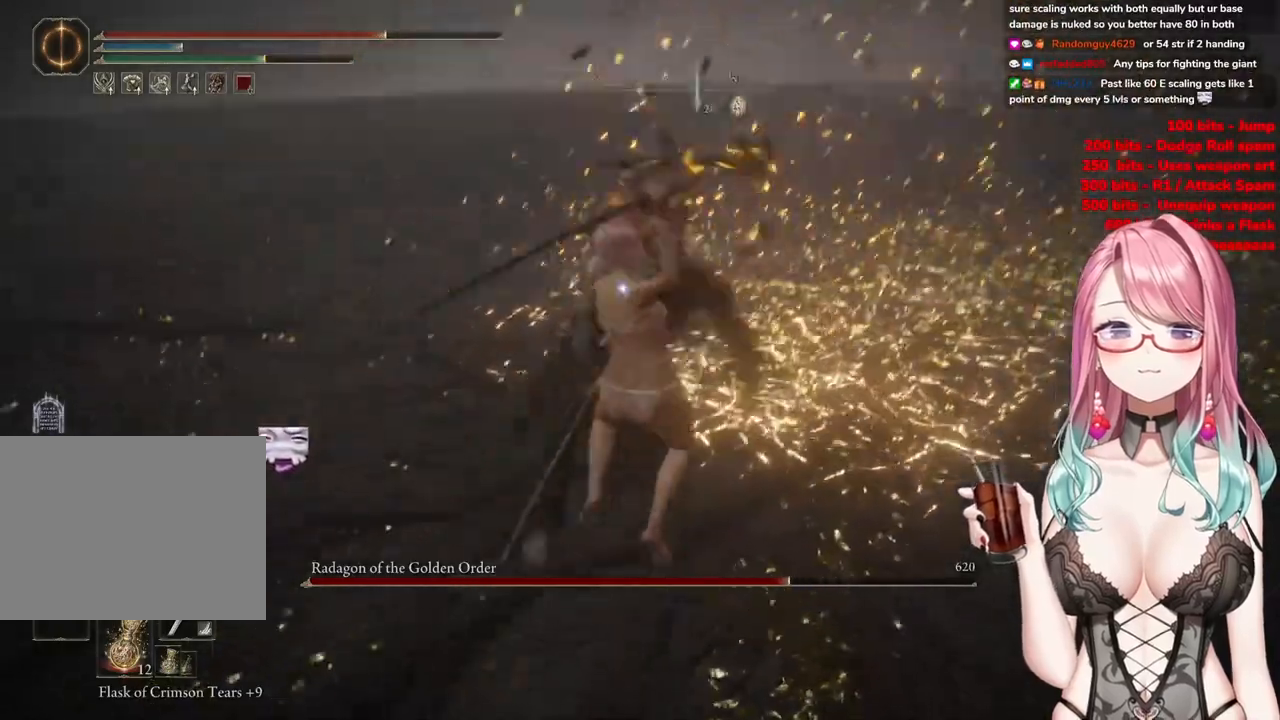
{"buttons": [], "left_stick": "center", "right_stick": "center", "events": []}
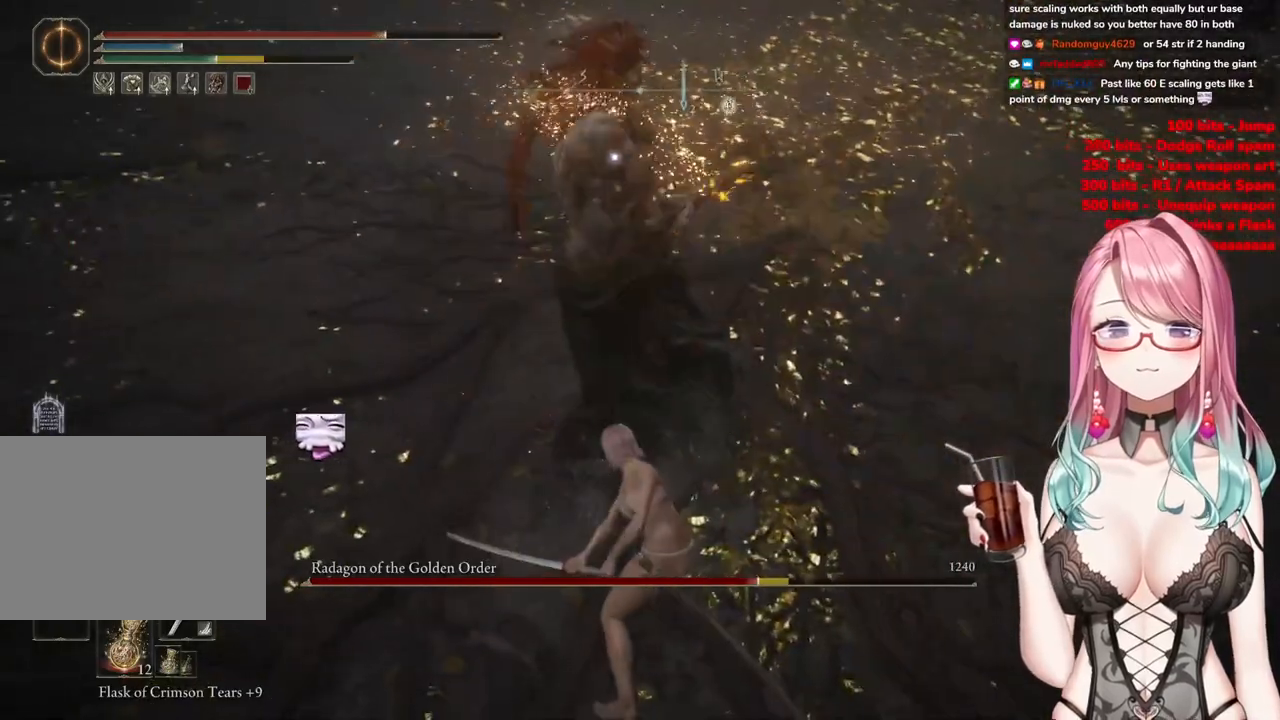
{"buttons": [], "left_stick": "center", "right_stick": "center", "events": []}
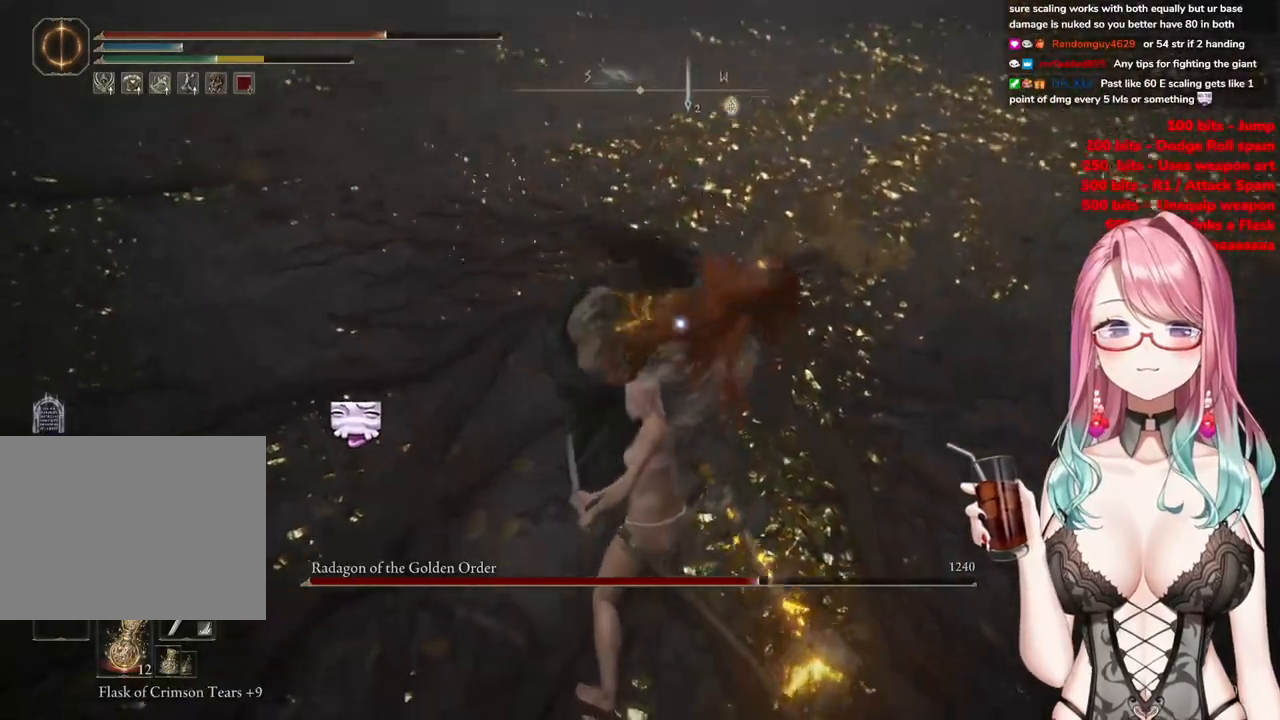
{"buttons": [], "left_stick": "up", "right_stick": "center", "events": [[100, "R1", "down"], [183, "R1", "up"], [367, "left_stick", "up-left"], [484, "left_stick", "up"]]}
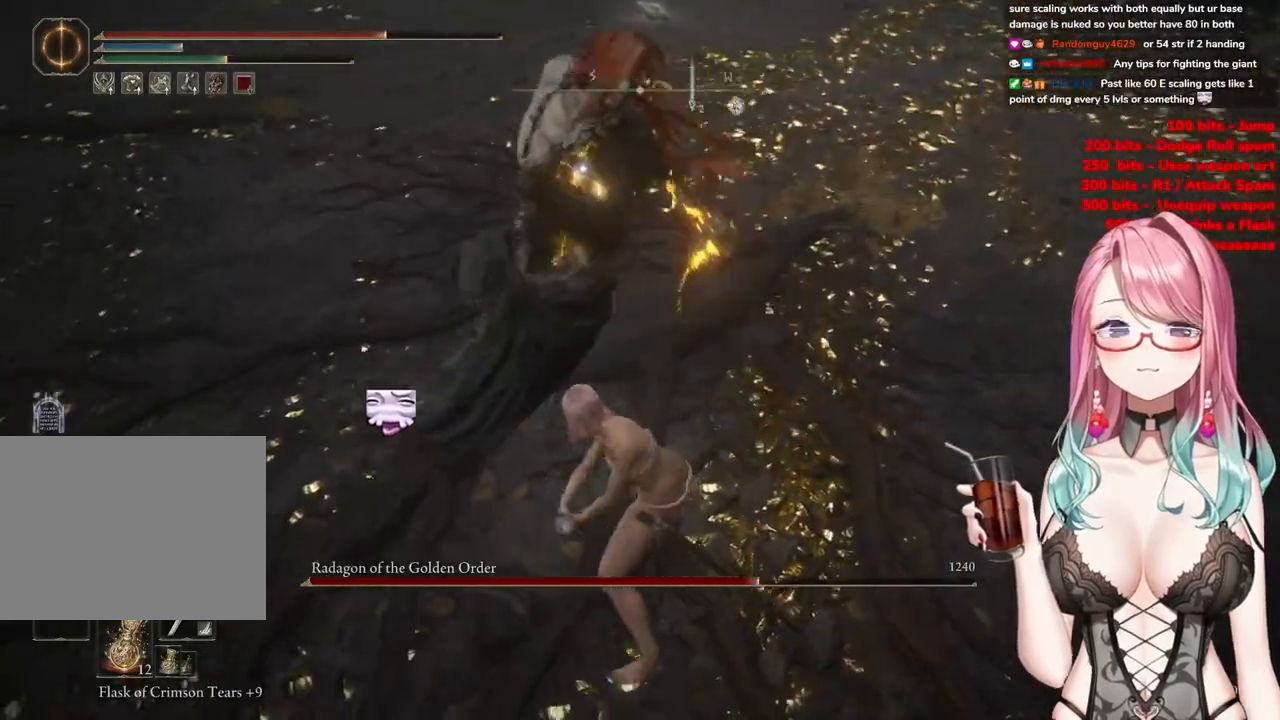
{"buttons": ["CIRCLE"], "left_stick": "up", "right_stick": "center", "events": [[134, "CIRCLE", "down"], [234, "CIRCLE", "up"], [301, "CIRCLE", "down"], [417, "CIRCLE", "up"], [468, "CIRCLE", "down"]]}
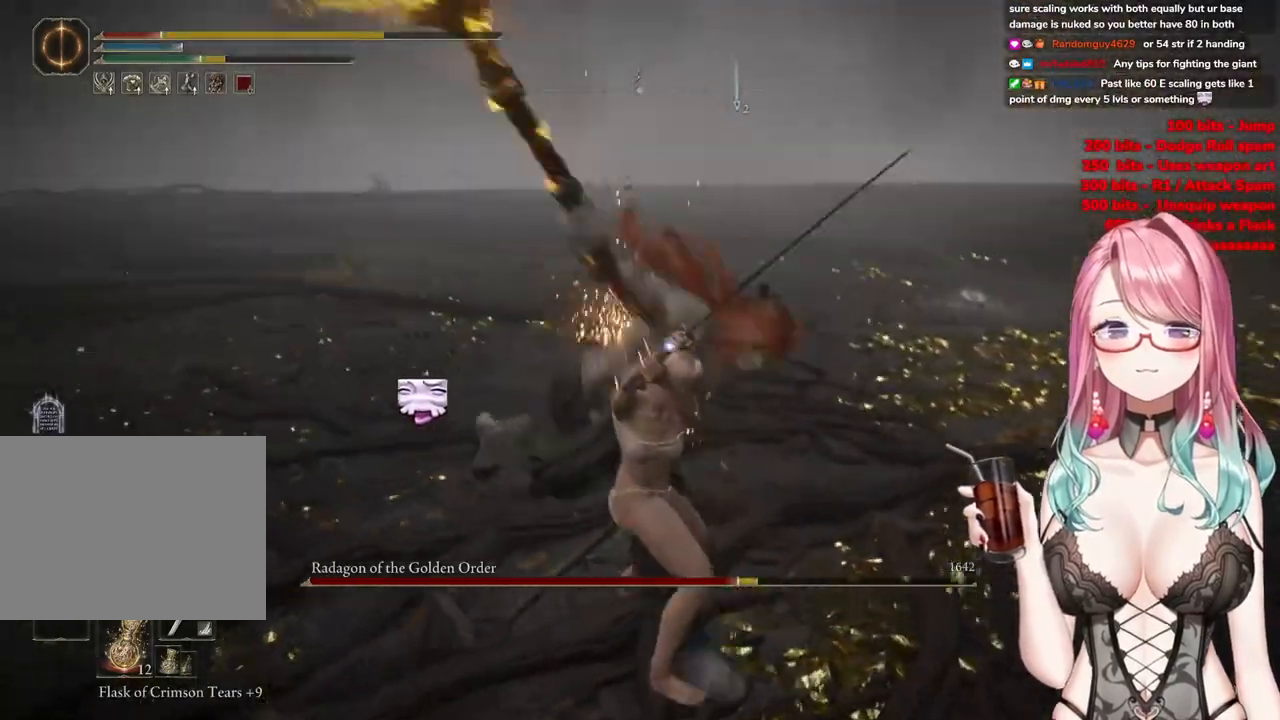
{"buttons": ["CIRCLE"], "left_stick": "down-left", "right_stick": "center", "events": [[67, "CIRCLE", "up"], [117, "CIRCLE", "down"], [217, "CIRCLE", "up"], [283, "CIRCLE", "down"], [400, "CIRCLE", "up"], [434, "left_stick", "left"], [500, "CIRCLE", "down"], [500, "left_stick", "down-left"]]}
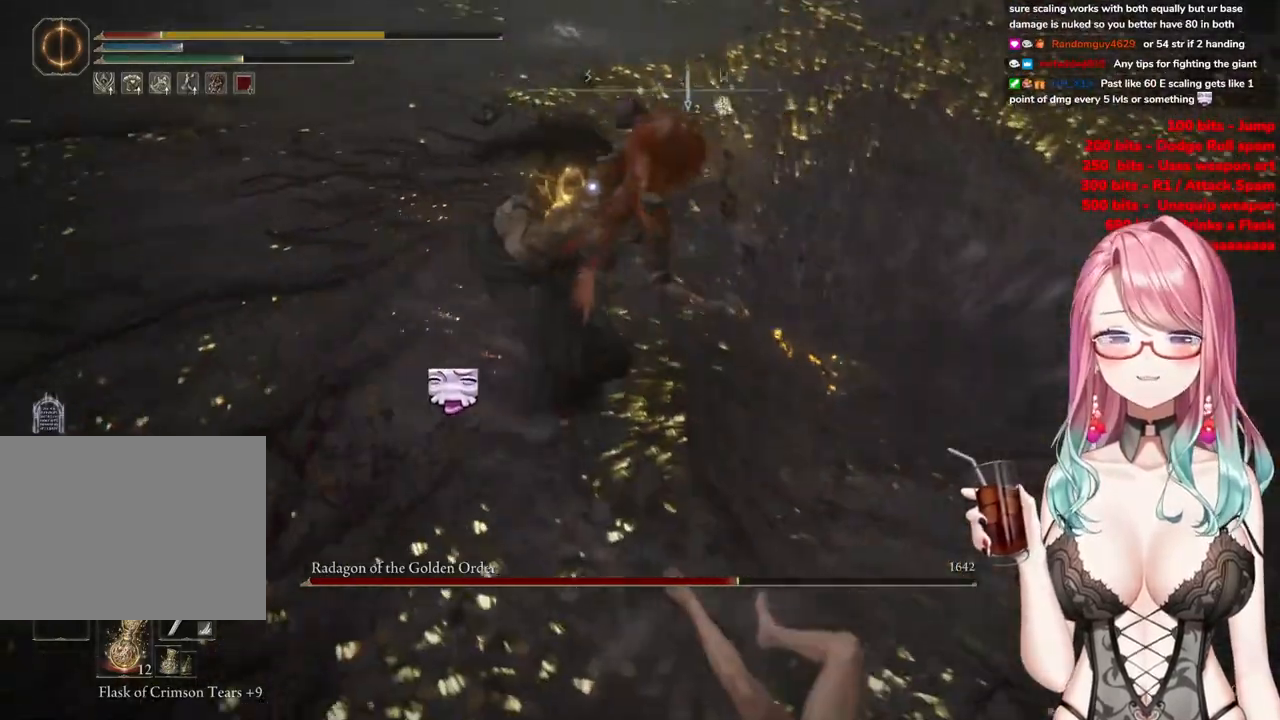
{"buttons": ["CIRCLE"], "left_stick": "down", "right_stick": "center", "events": [[100, "CIRCLE", "up"], [167, "left_stick", "down"], [184, "CIRCLE", "down"], [267, "CIRCLE", "up"], [351, "CIRCLE", "down"], [451, "CIRCLE", "up"], [501, "CIRCLE", "down"]]}
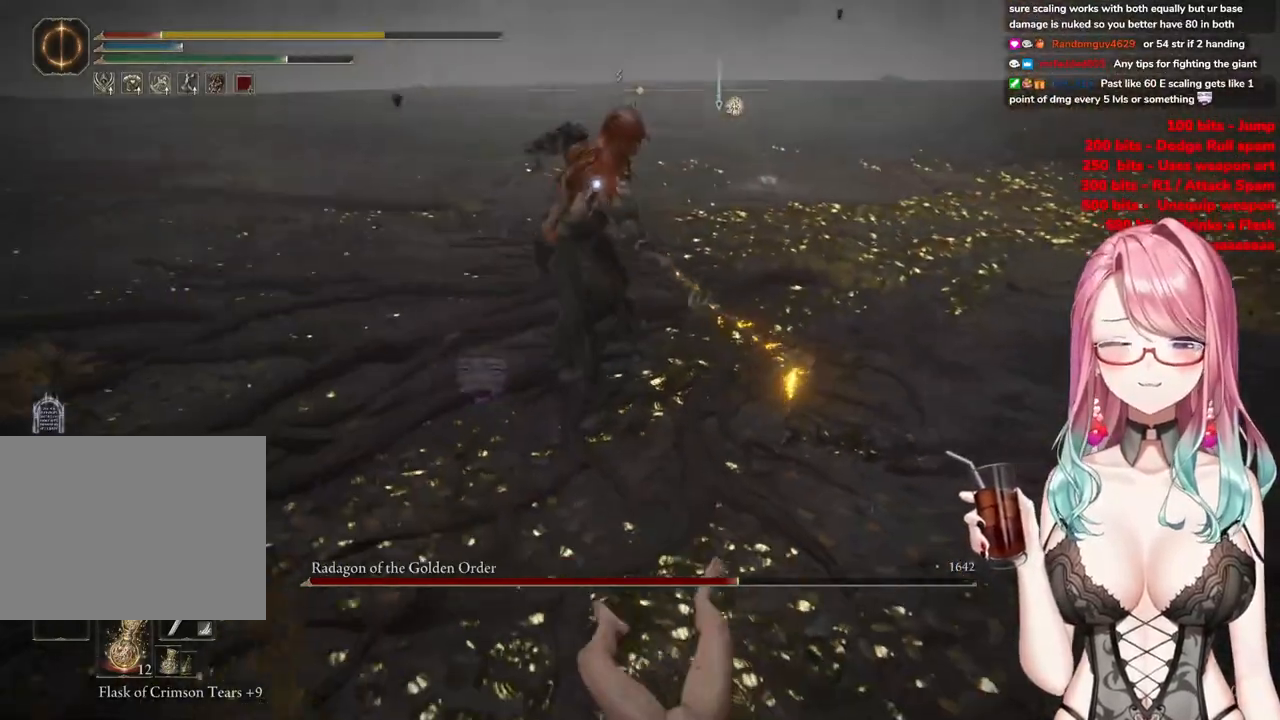
{"buttons": [], "left_stick": "down", "right_stick": "center", "events": [[117, "CIRCLE", "up"], [167, "CIRCLE", "down"], [283, "CIRCLE", "up"]]}
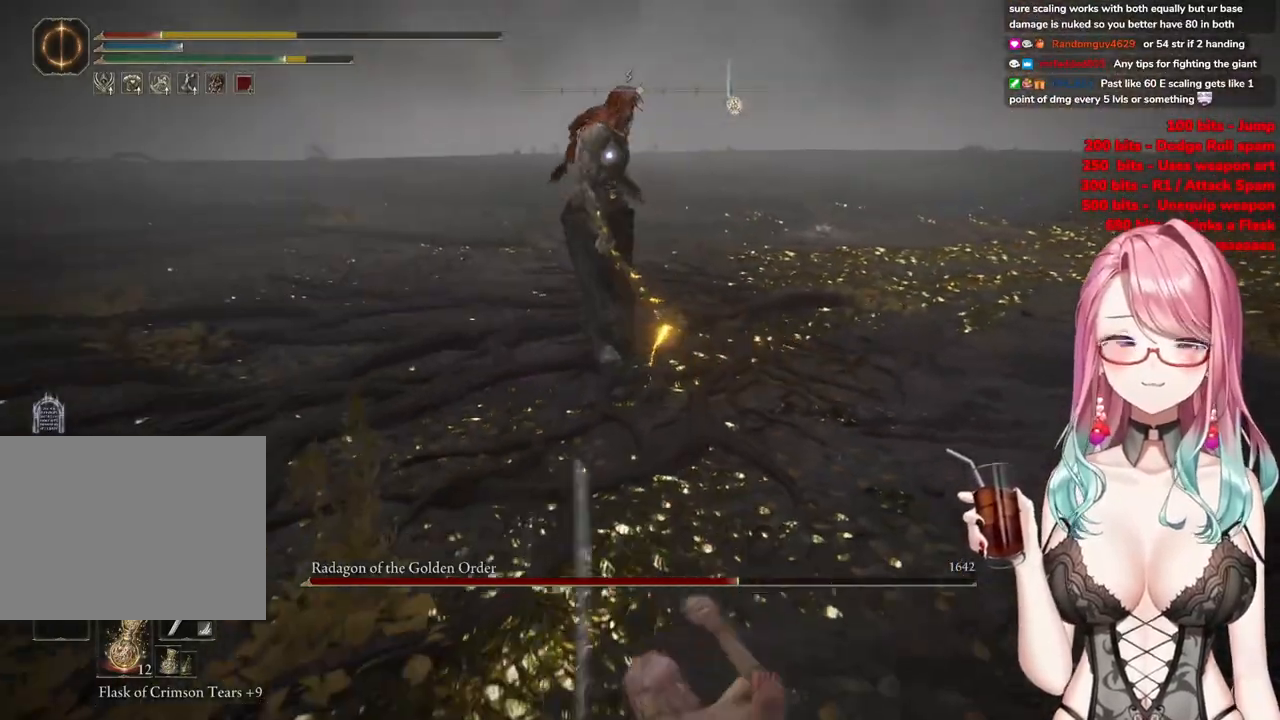
{"buttons": [], "left_stick": "down", "right_stick": "center", "events": [[301, "CIRCLE", "down"], [401, "CIRCLE", "up"]]}
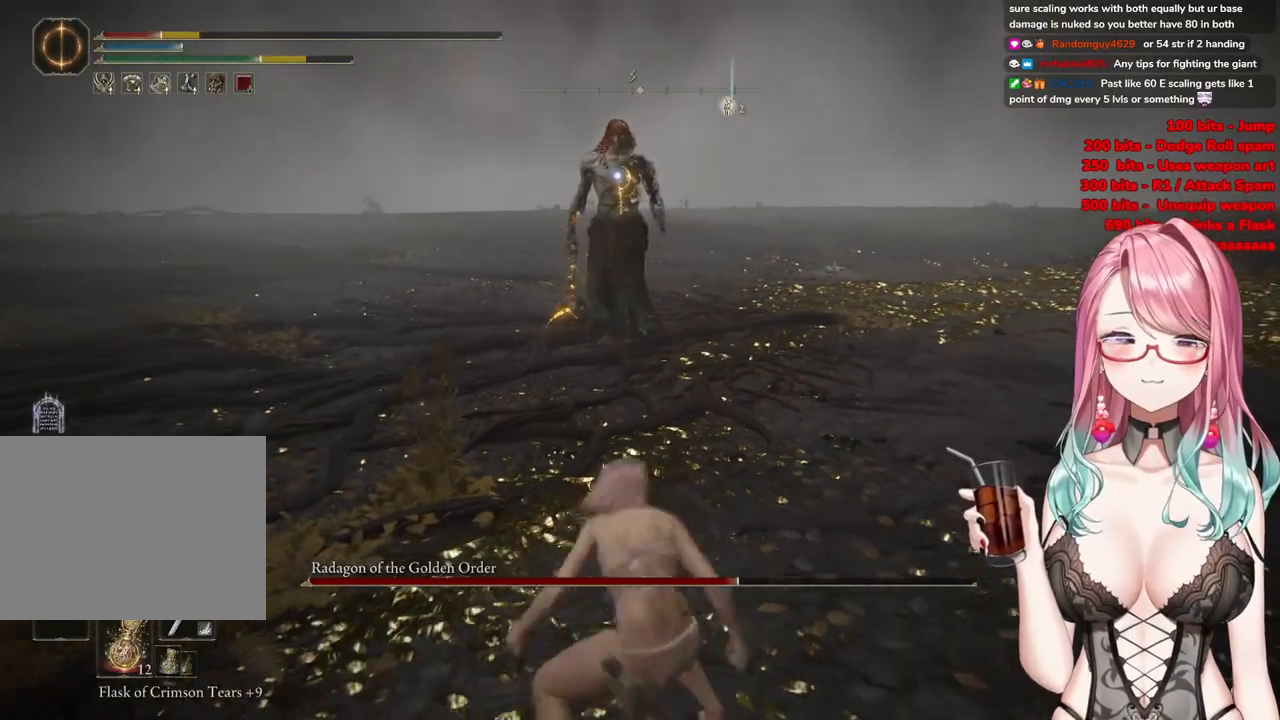
{"buttons": [], "left_stick": "down-right", "right_stick": "center", "events": [[317, "left_stick", "down-right"]]}
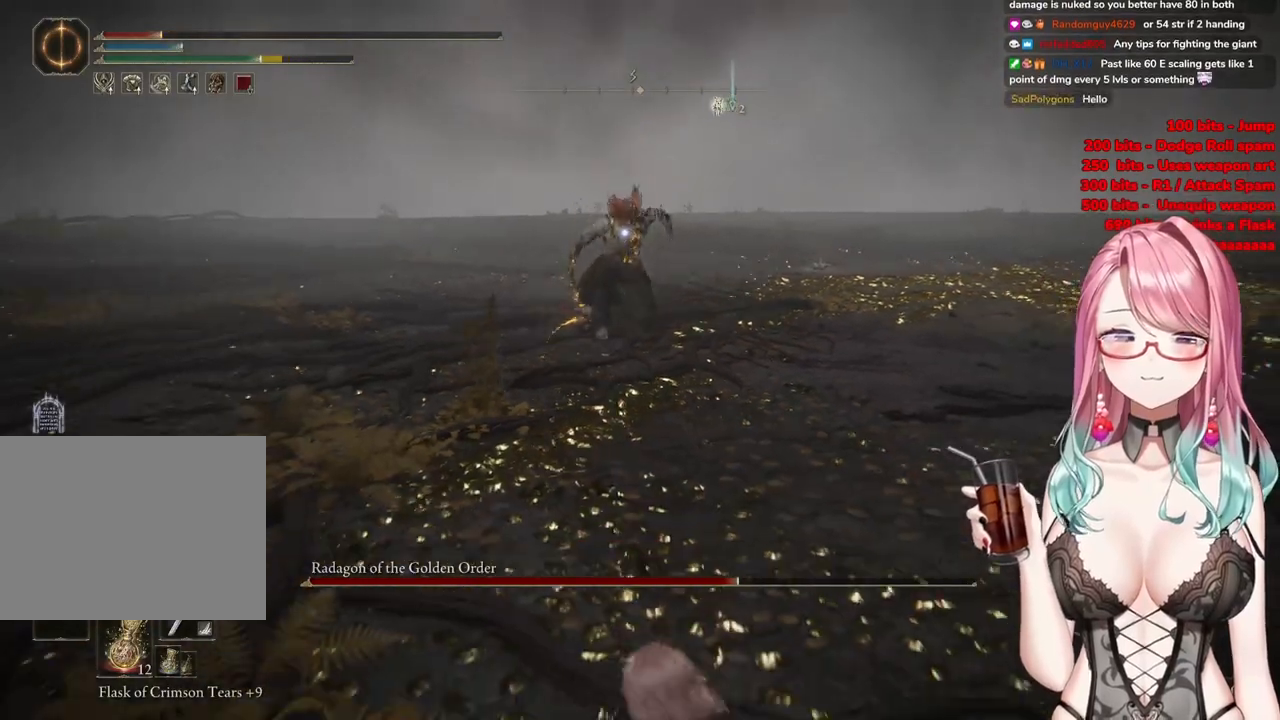
{"buttons": [], "left_stick": "down-right", "right_stick": "center", "events": []}
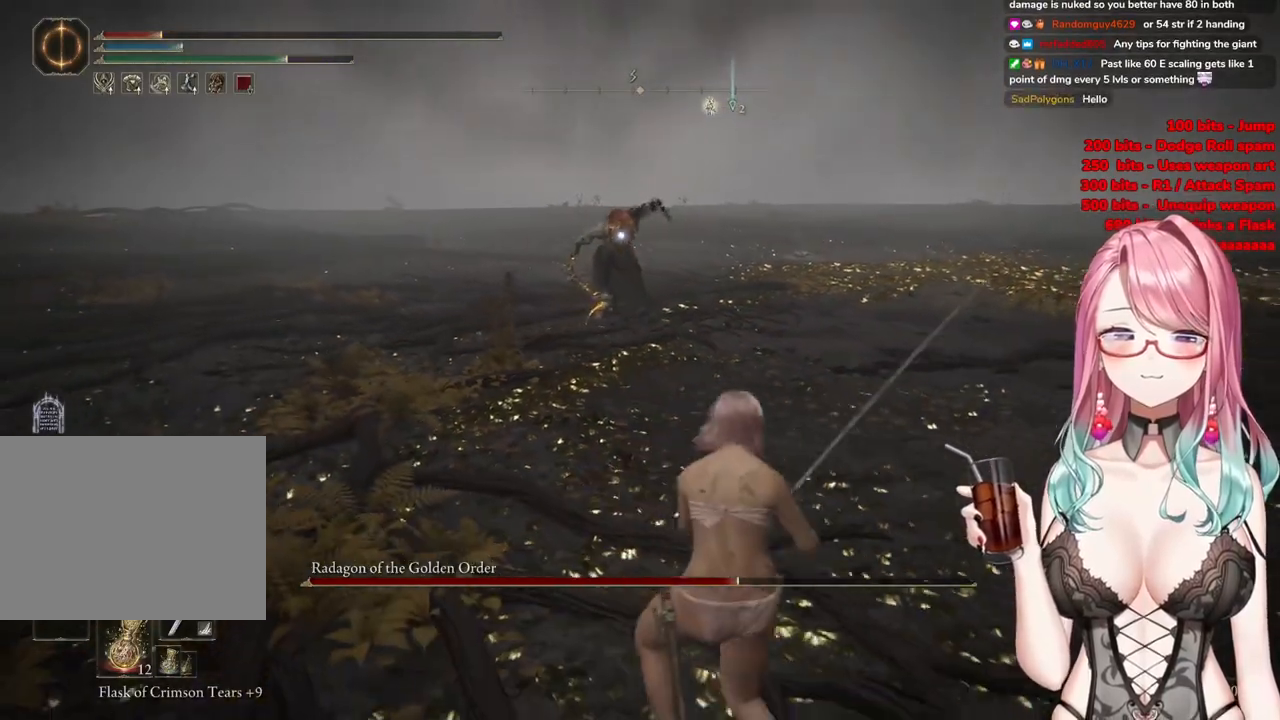
{"buttons": [], "left_stick": "up-right", "right_stick": "center", "events": [[484, "left_stick", "up-right"]]}
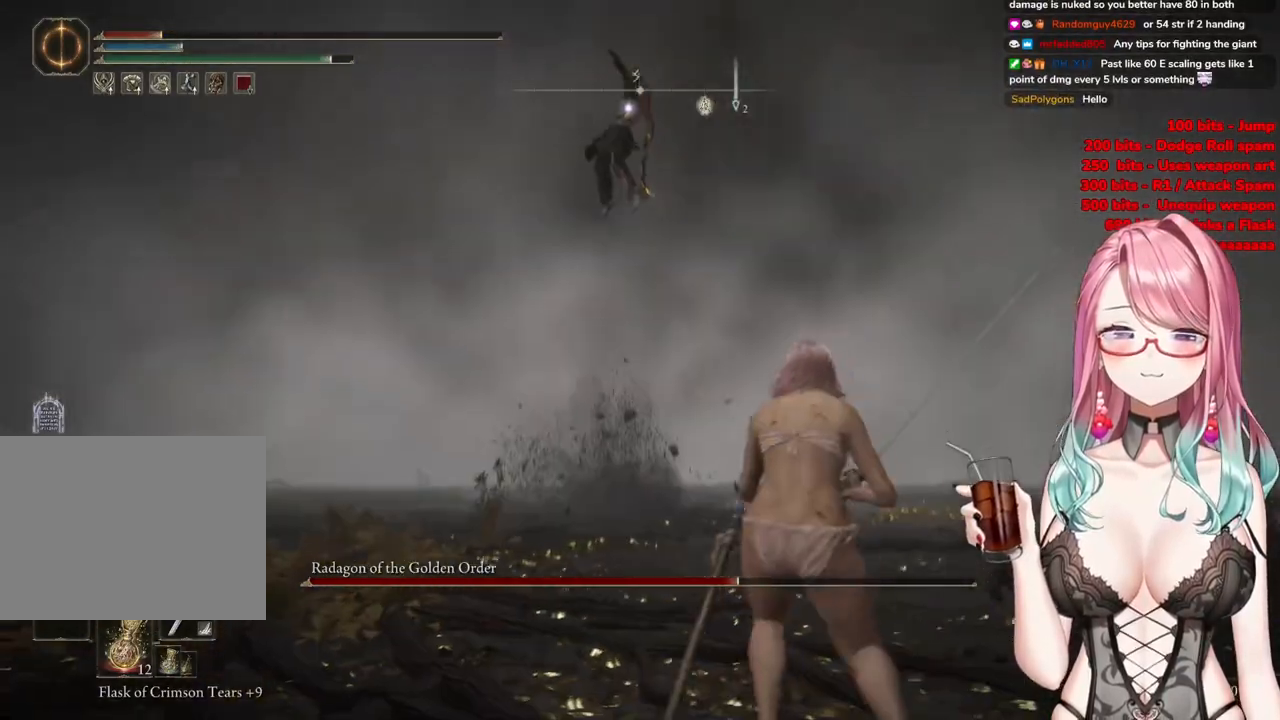
{"buttons": [], "left_stick": "up-right", "right_stick": "center", "events": []}
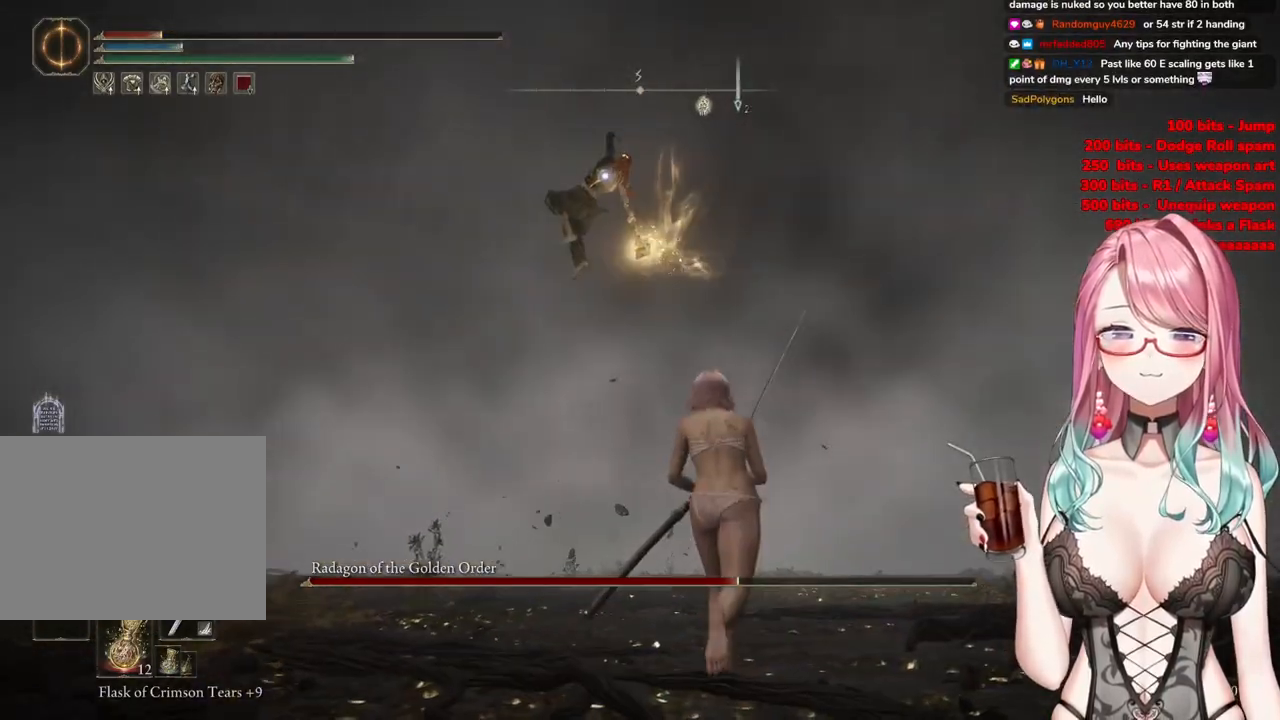
{"buttons": [], "left_stick": "up-right", "right_stick": "center", "events": []}
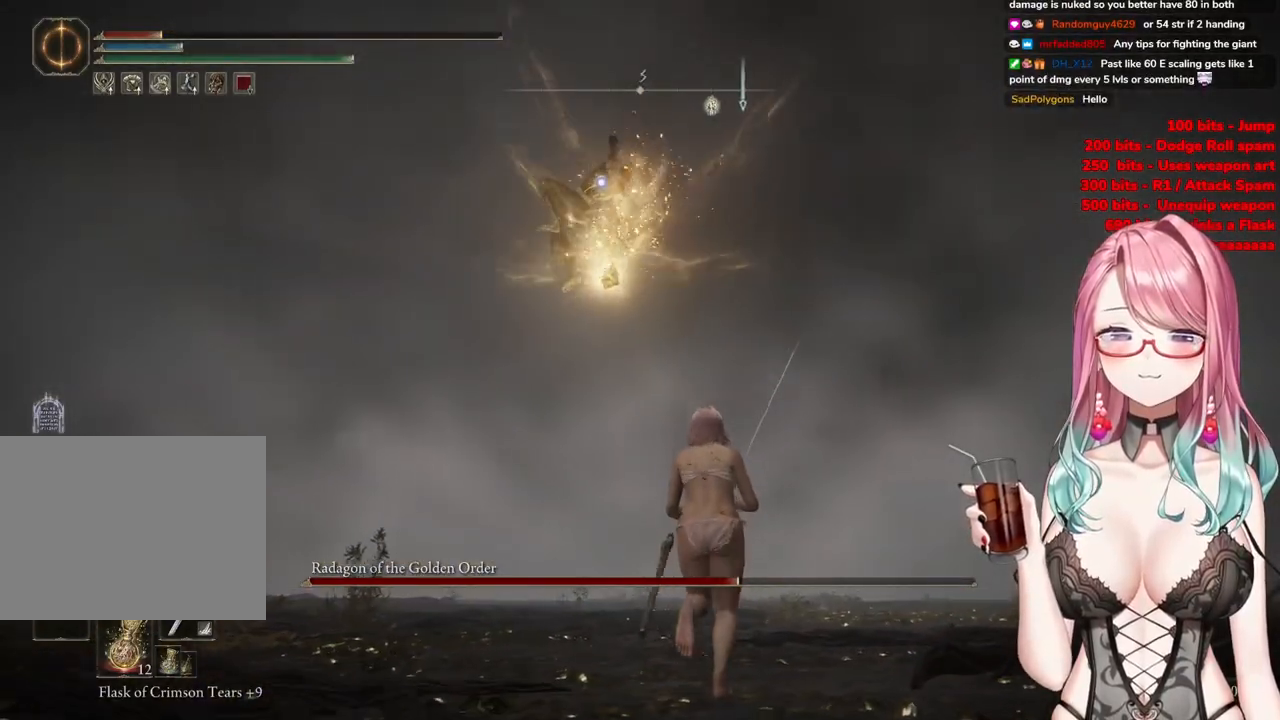
{"buttons": [], "left_stick": "up", "right_stick": "center", "events": [[67, "left_stick", "up"]]}